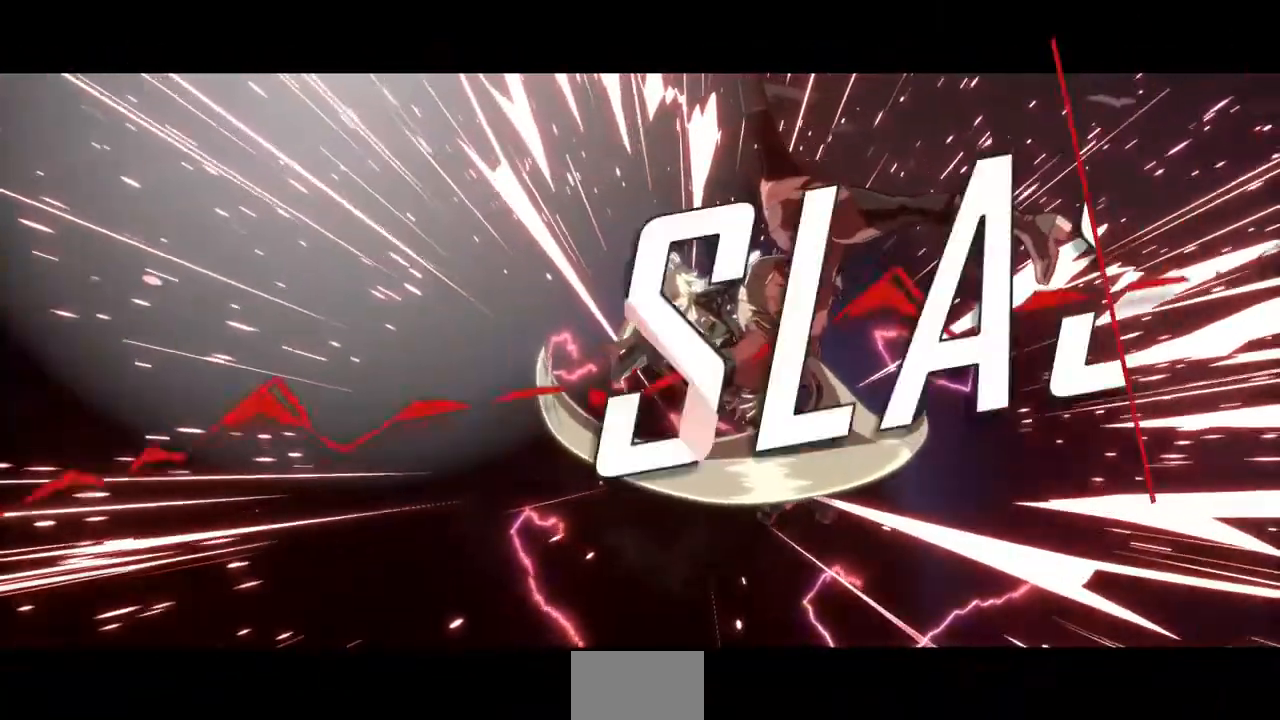
Gameplay with a controller (arcade stick); each line is a JSON object with the inputs held at the frame after it (dt_ms = milliseconds from this image to that frame). "events" lists button and stick changes between this image and that frame as [ms after this image, input, new state], when the widget could be followed in between. Not read: L3 R3.
{"dt_ms": 520, "buttons": [], "events": [[240, "CROSS", "down"], [240, "R1", "down"], [240, "SQUARE", "down"], [240, "TRIANGLE", "down"], [320, "R1", "up"], [320, "SQUARE", "up"], [320, "TRIANGLE", "up"], [360, "CROSS", "up"]]}
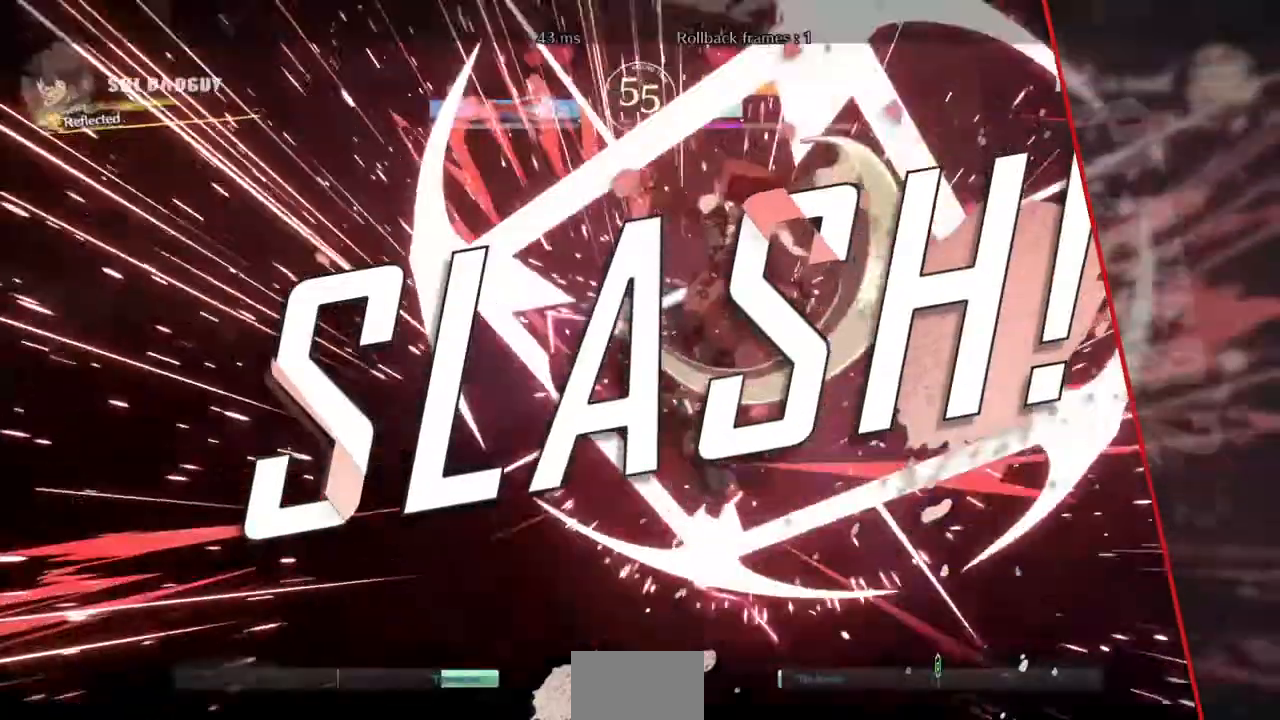
{"dt_ms": 480, "buttons": [], "events": [[200, "R1", "down"], [200, "SQUARE", "down"], [240, "CROSS", "down"], [280, "R1", "up"], [280, "SQUARE", "up"], [320, "CROSS", "up"]]}
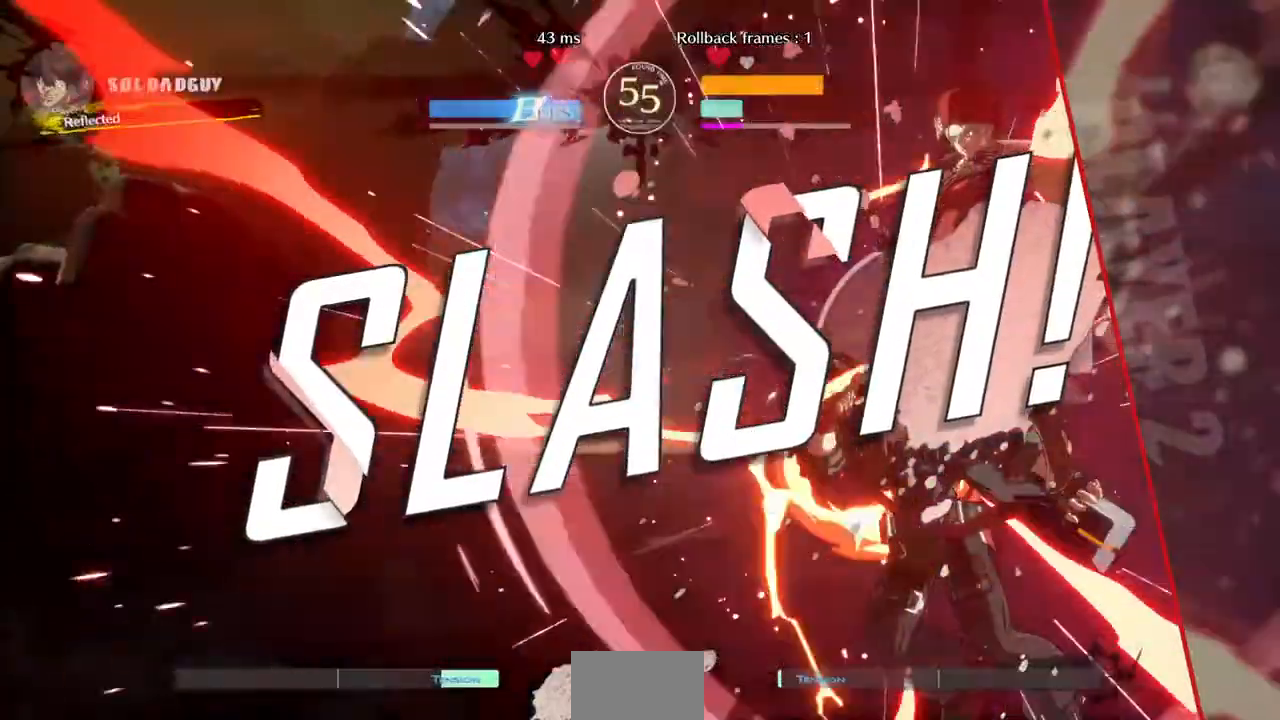
{"dt_ms": 520, "buttons": [], "events": [[440, "SQUARE", "down"], [480, "SQUARE", "up"]]}
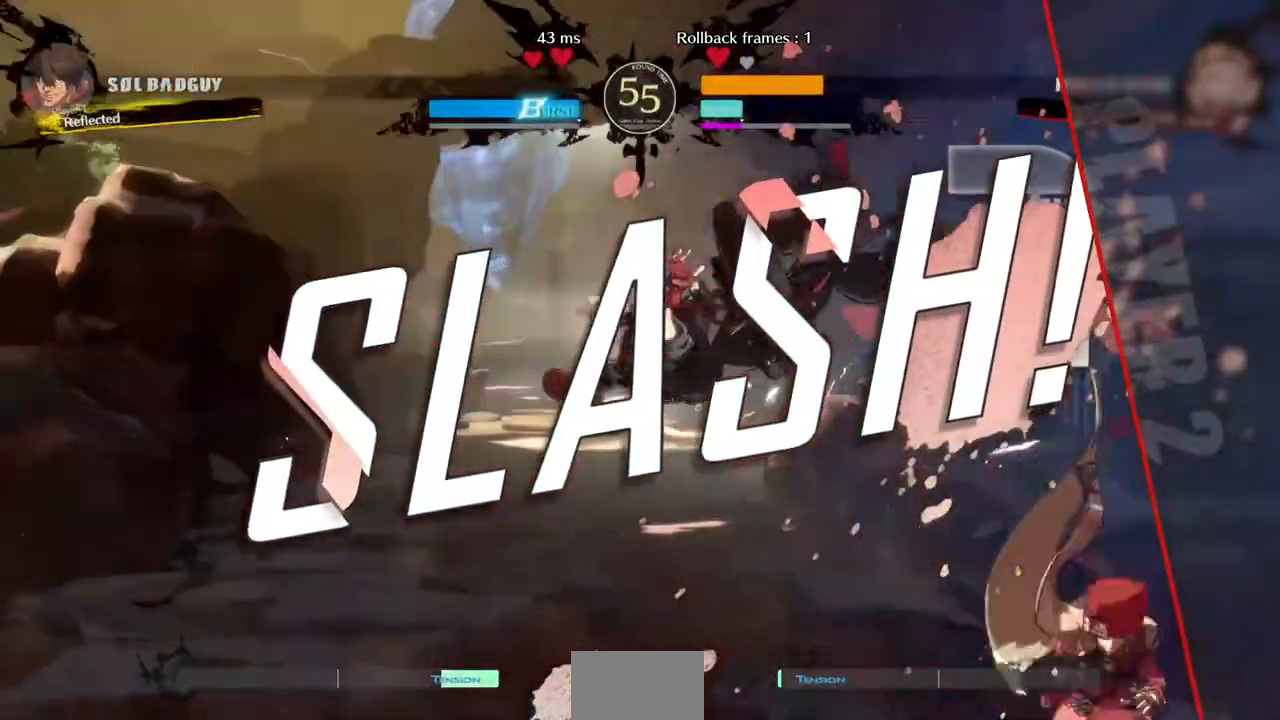
{"dt_ms": 480, "buttons": [], "events": [[80, "SQUARE", "down"], [200, "SQUARE", "up"]]}
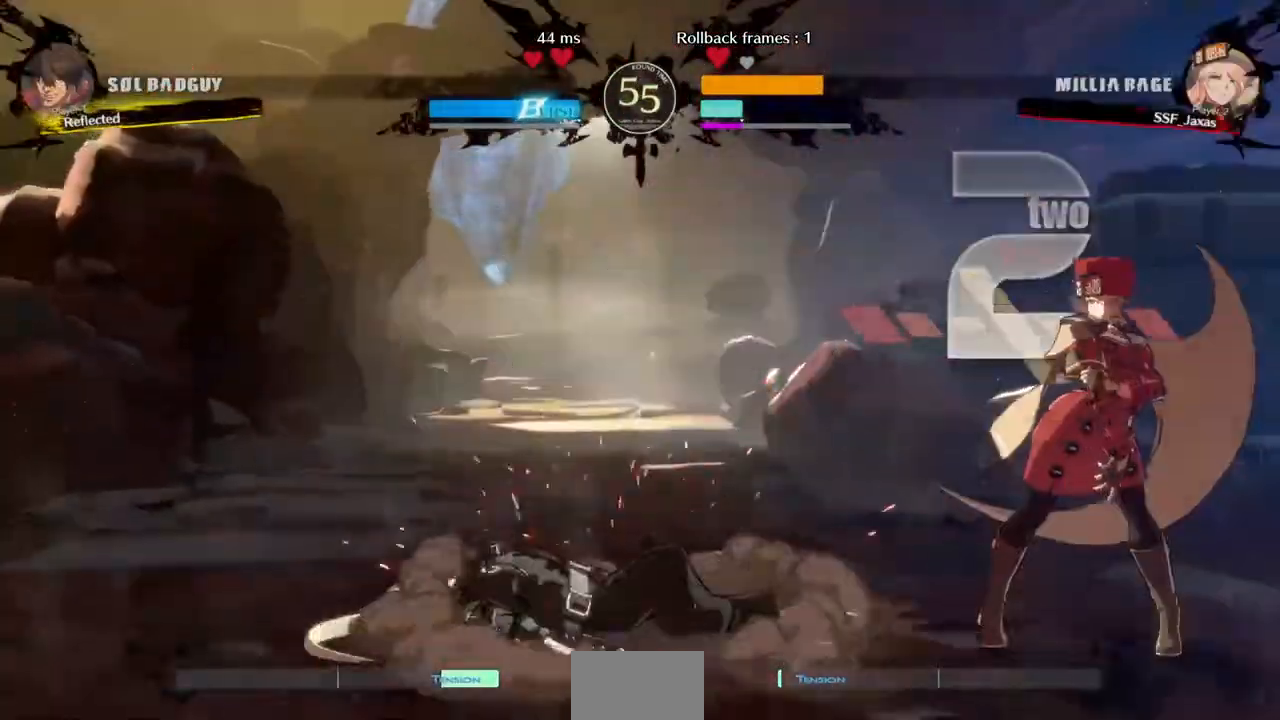
{"dt_ms": 520, "buttons": ["DPAD_LEFT"], "events": [[200, "CROSS", "down"], [280, "CROSS", "up"], [520, "DPAD_LEFT", "down"]]}
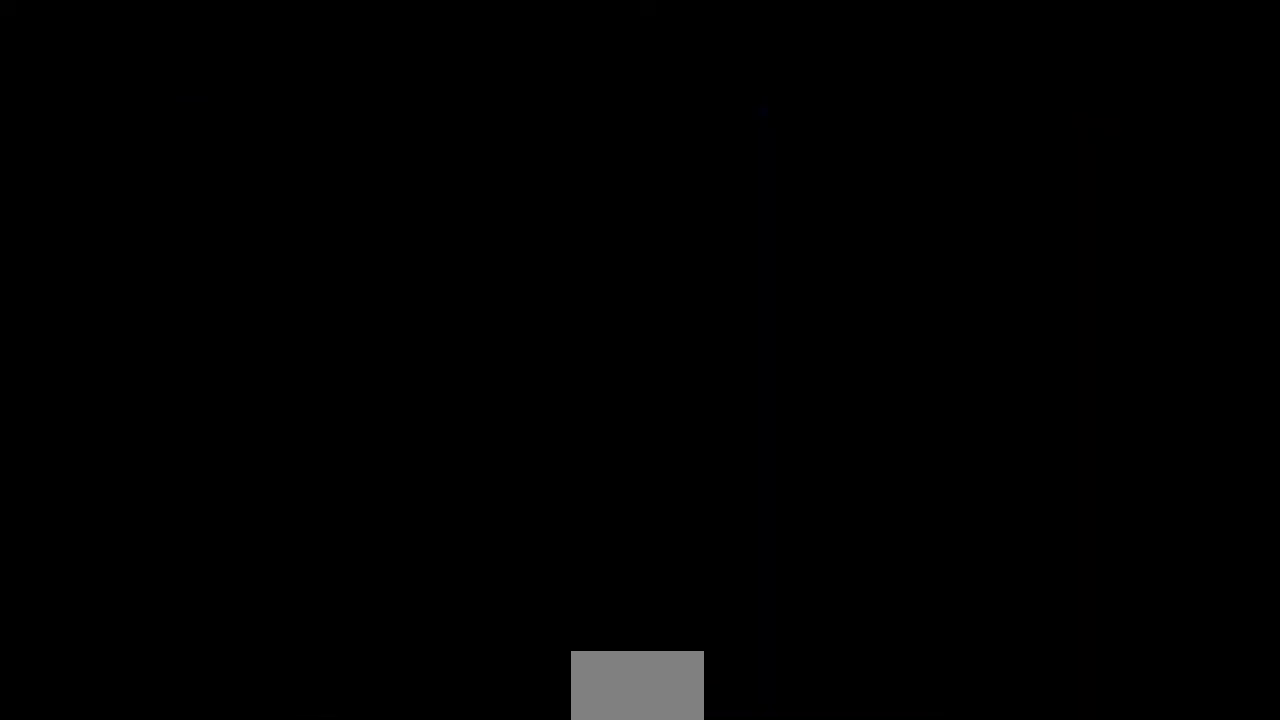
{"dt_ms": 480, "buttons": ["CROSS", "SQUARE", "TRIANGLE", "R1", "DPAD_UP", "DPAD_RIGHT"]}
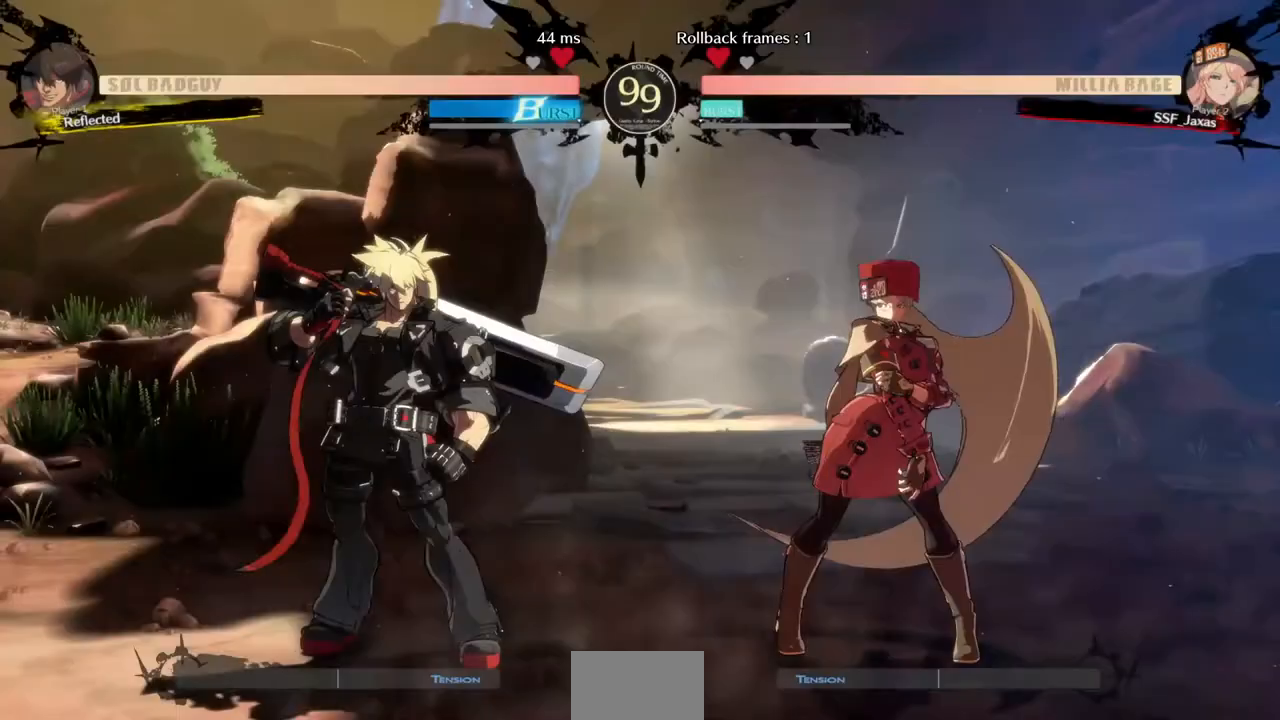
{"dt_ms": 520, "buttons": ["CROSS", "SQUARE", "TRIANGLE", "R1", "DPAD_UP"]}
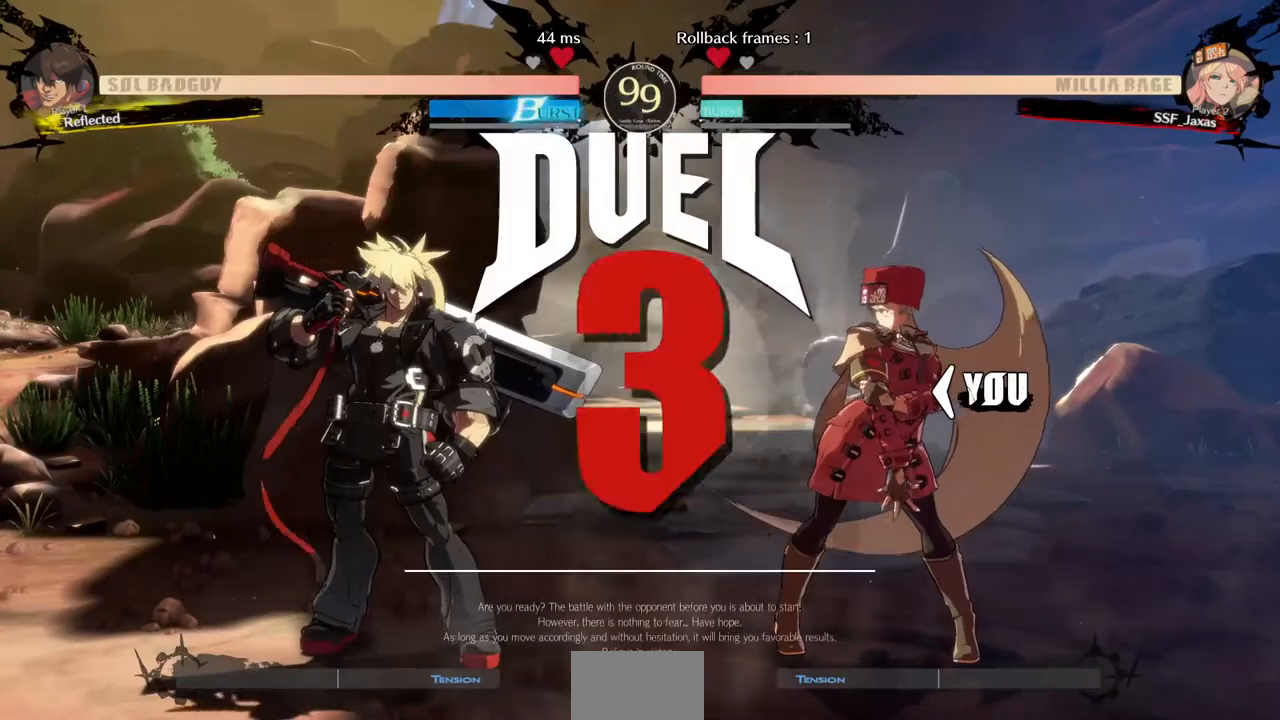
{"dt_ms": 480, "buttons": ["DPAD_LEFT"]}
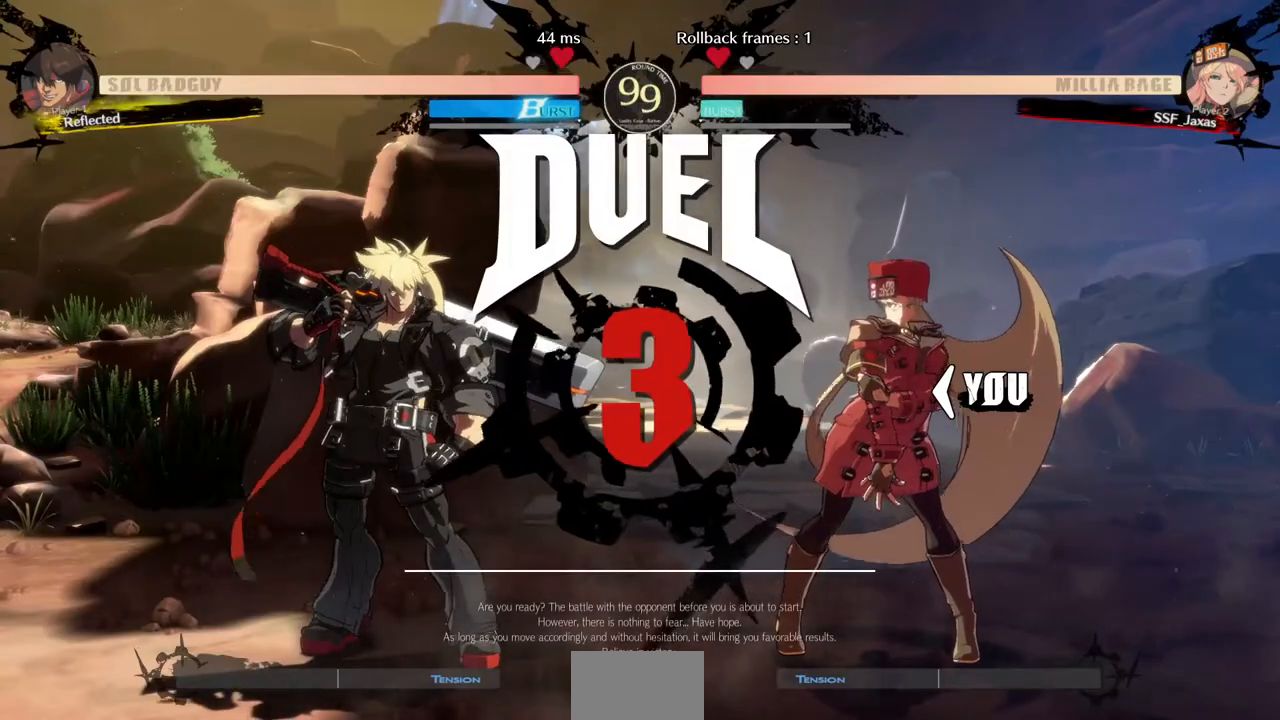
{"dt_ms": 520, "buttons": ["DPAD_LEFT"], "events": [[240, "DPAD_DOWN", "down"], [280, "DPAD_LEFT", "up"], [400, "DPAD_DOWN", "up"], [440, "DPAD_LEFT", "down"]]}
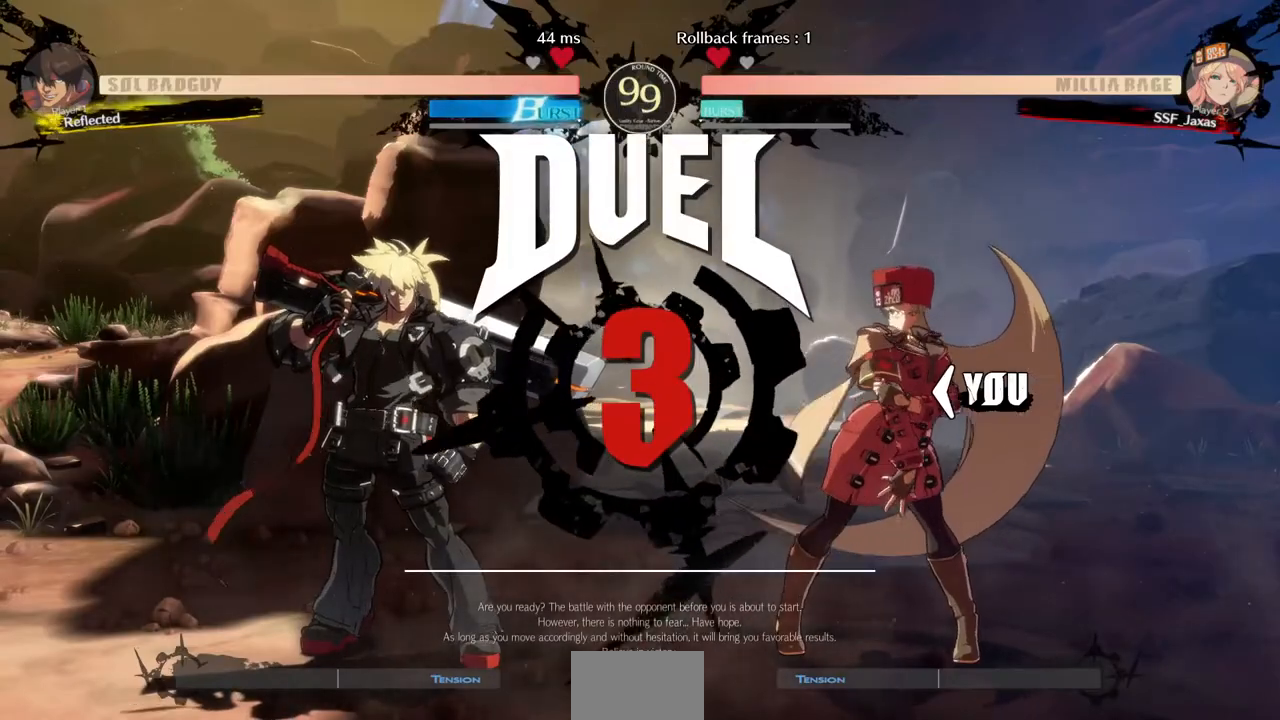
{"dt_ms": 480, "buttons": [], "events": [[120, "DPAD_LEFT", "up"]]}
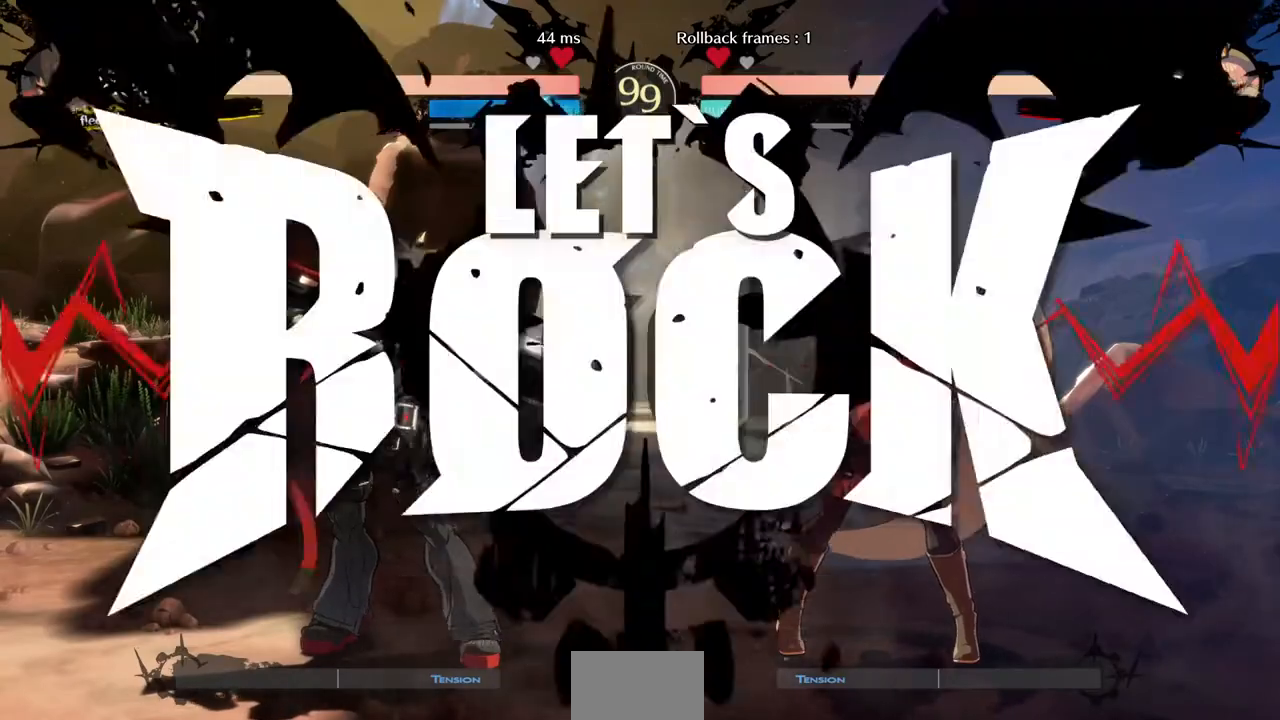
{"dt_ms": 520, "buttons": [], "events": []}
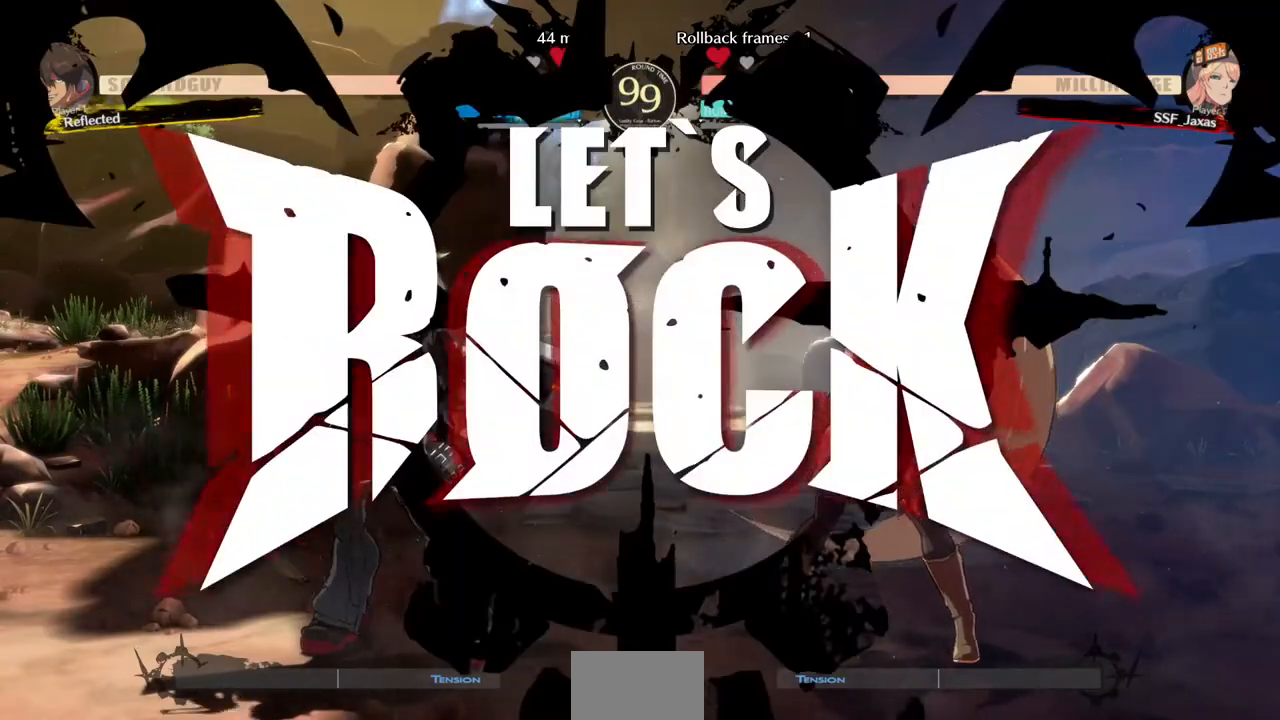
{"dt_ms": 480, "buttons": [], "events": [[160, "DPAD_UP", "down"], [280, "DPAD_UP", "up"], [320, "L1", "down"], [400, "L1", "up"]]}
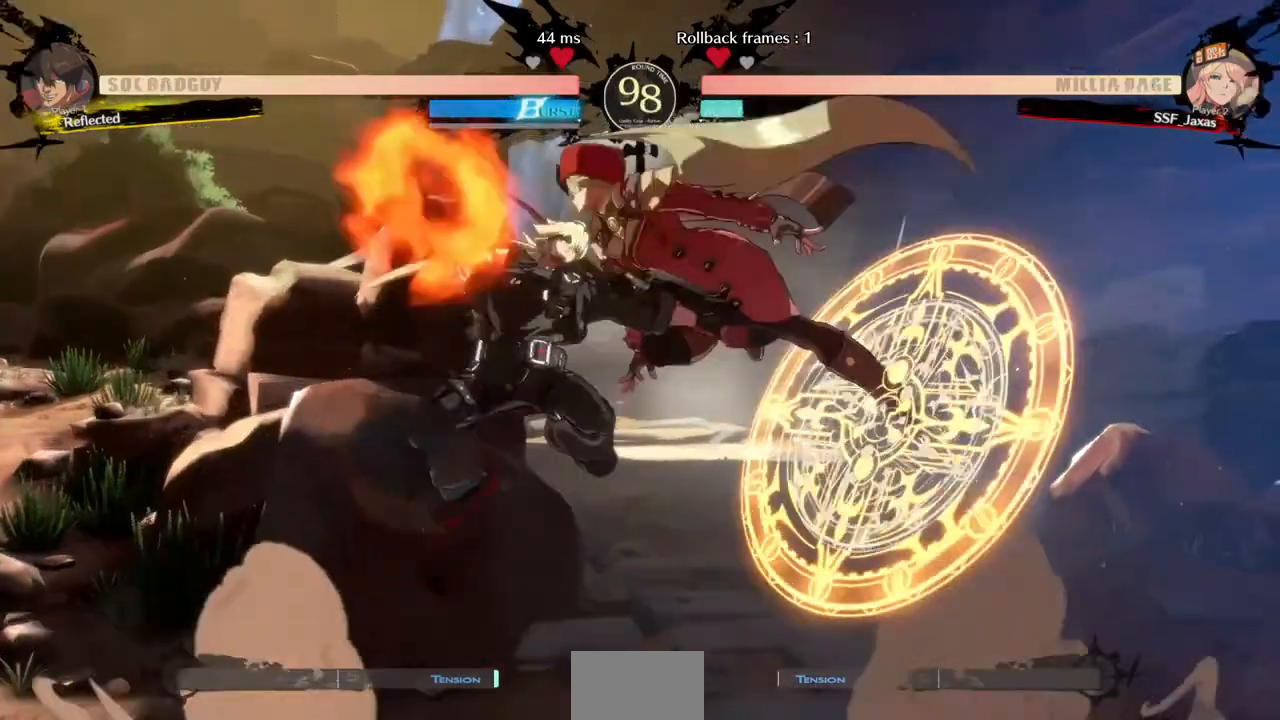
{"dt_ms": 520, "buttons": ["DPAD_RIGHT"], "events": [[360, "TRIANGLE", "down"], [400, "DPAD_RIGHT", "down"], [440, "TRIANGLE", "up"]]}
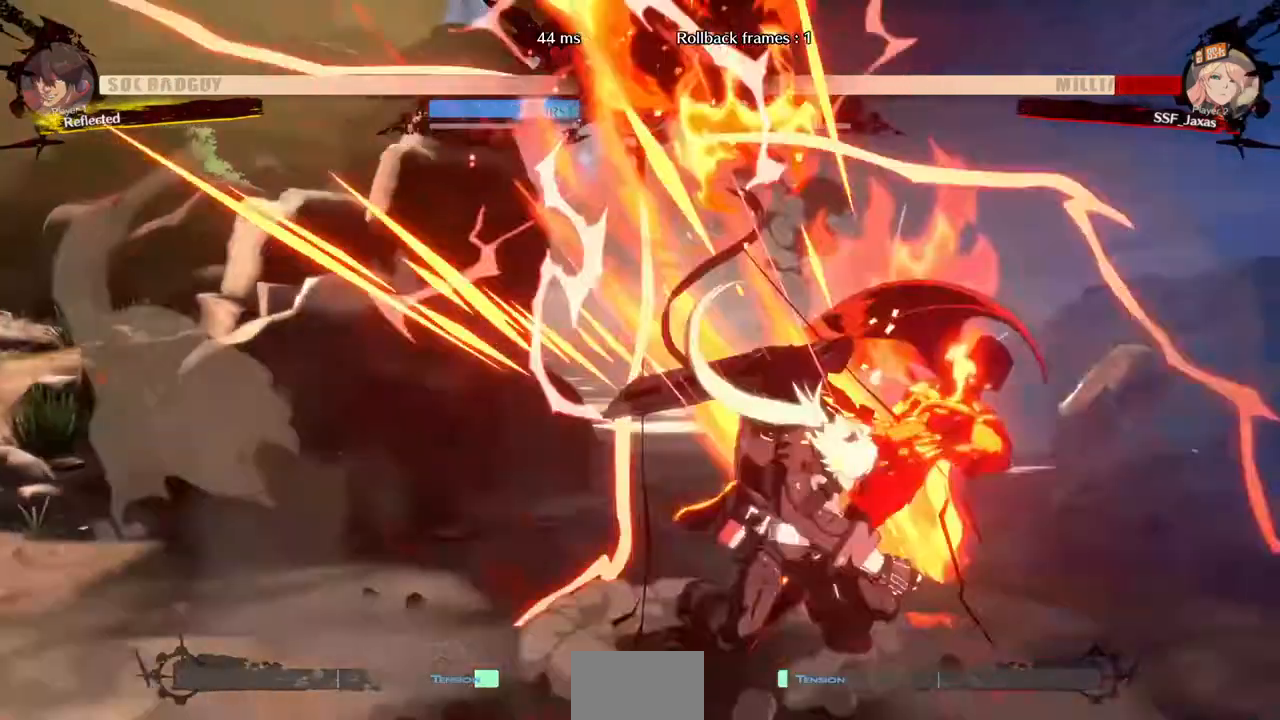
{"dt_ms": 480, "buttons": ["DPAD_DOWN", "DPAD_RIGHT"], "events": [[160, "SQUARE", "down"], [400, "DPAD_DOWN", "down"], [400, "SQUARE", "up"]]}
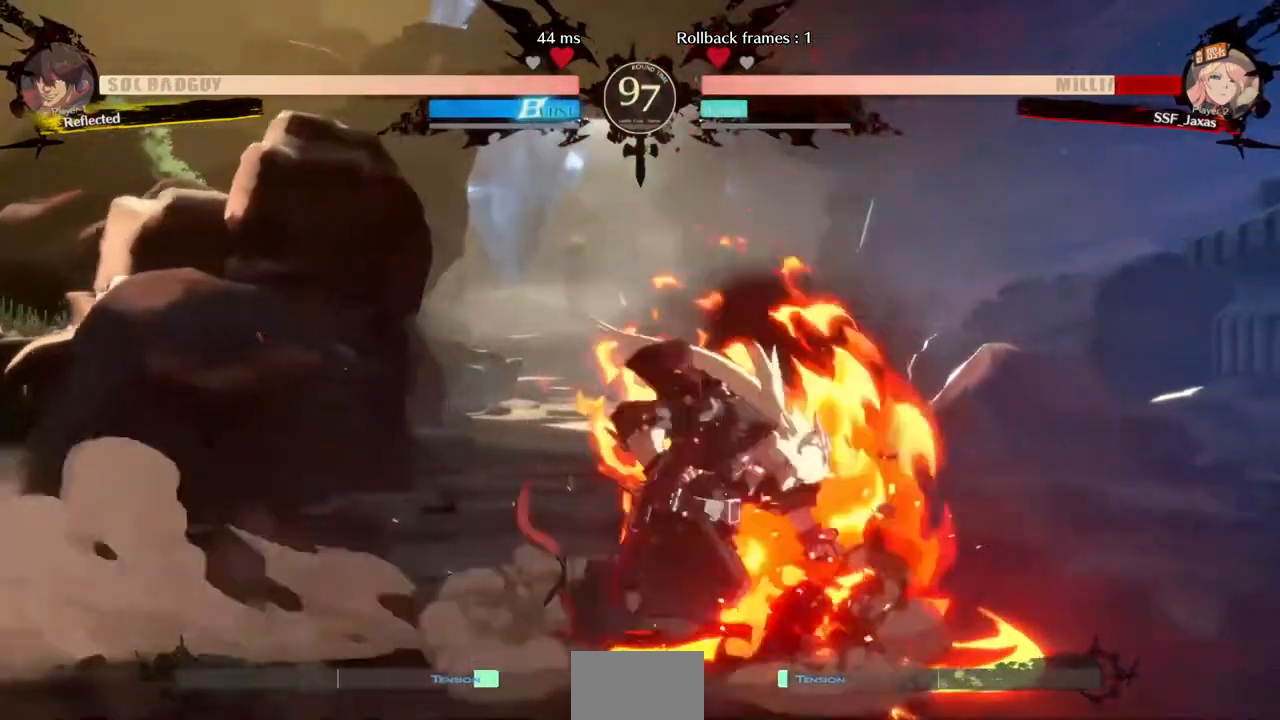
{"dt_ms": 520, "buttons": ["DPAD_DOWN", "DPAD_RIGHT"], "events": []}
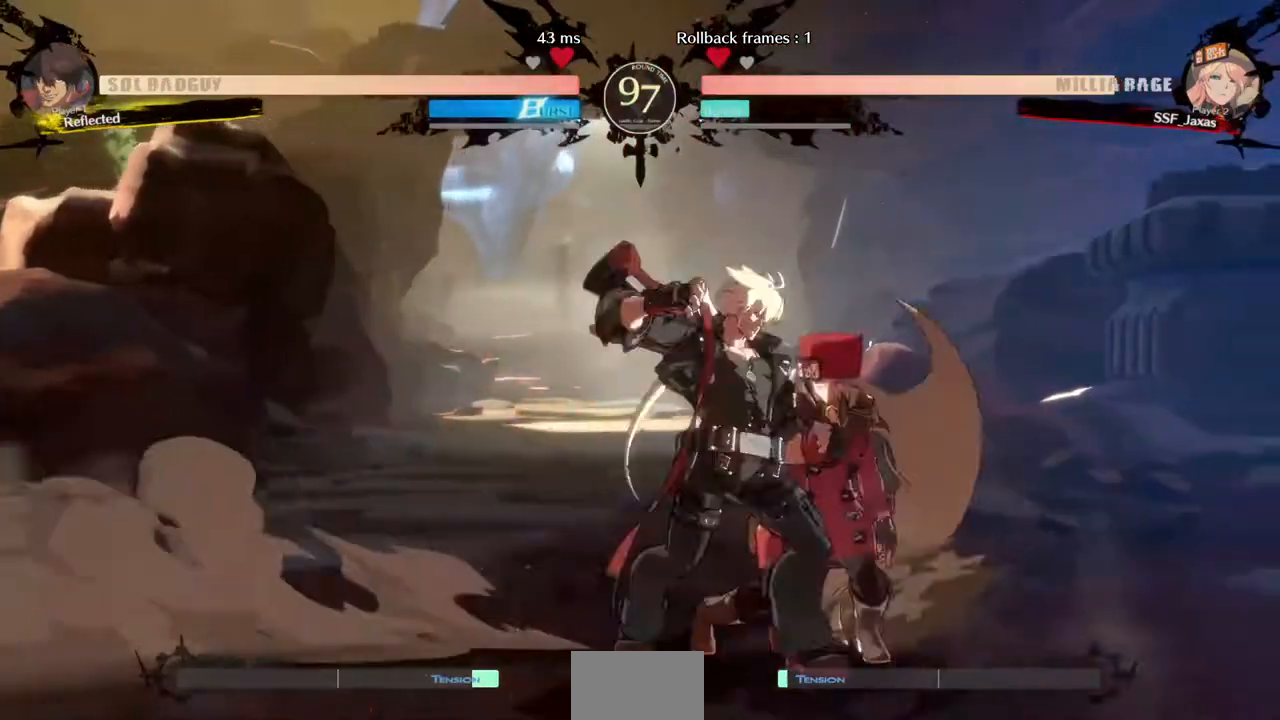
{"dt_ms": 480, "buttons": ["DPAD_DOWN", "DPAD_RIGHT"], "events": []}
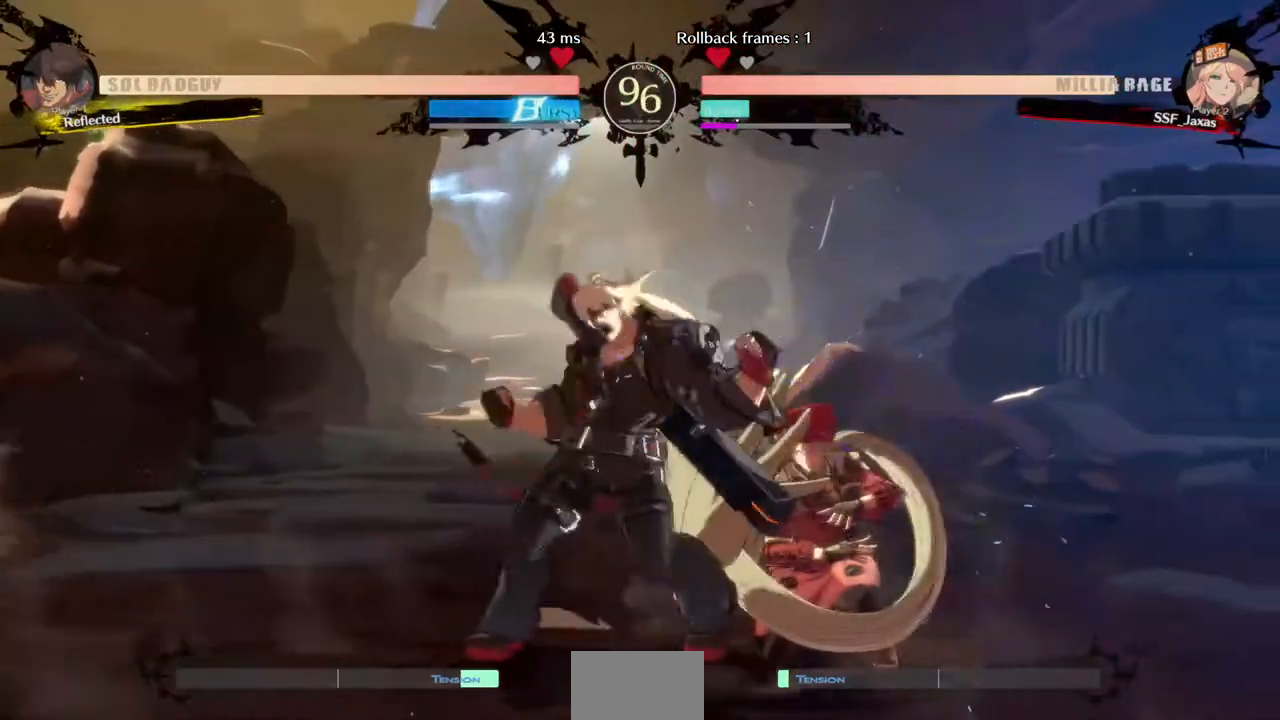
{"dt_ms": 520, "buttons": ["DPAD_DOWN", "DPAD_RIGHT"], "events": [[200, "DPAD_DOWN", "up"], [200, "DPAD_UP", "down"], [320, "DPAD_UP", "up"], [520, "DPAD_DOWN", "down"]]}
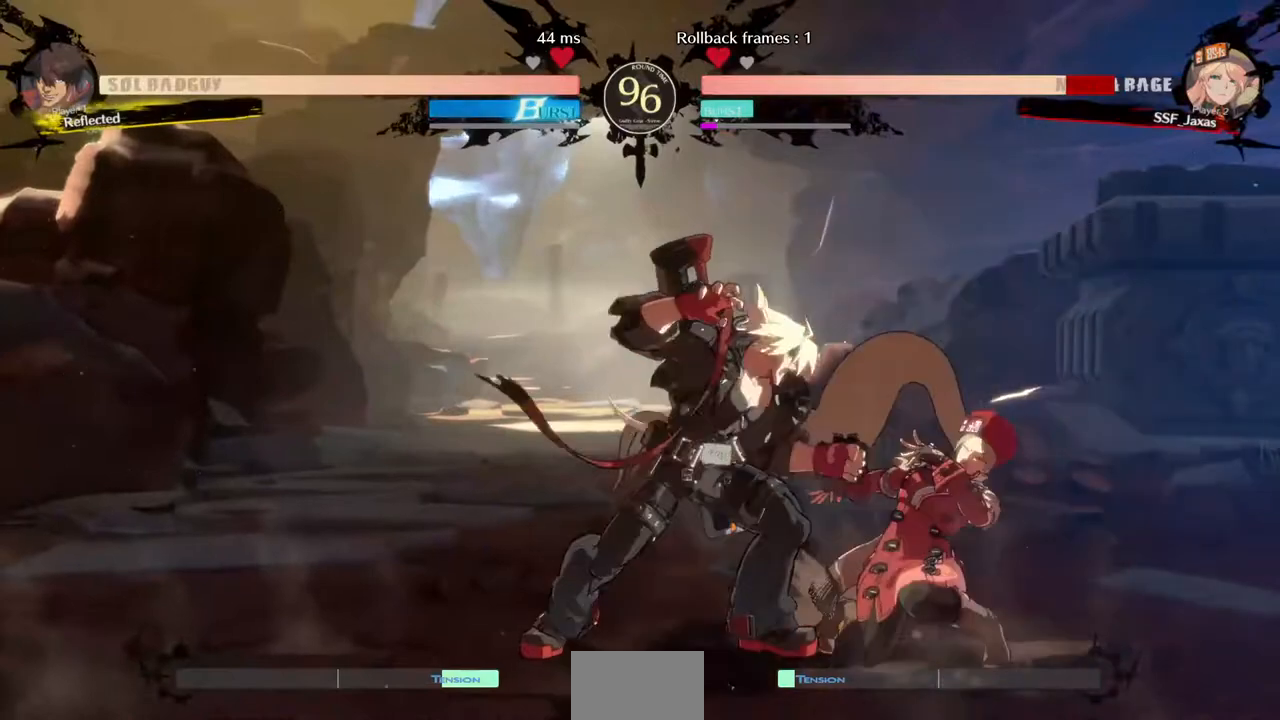
{"dt_ms": 480, "buttons": ["SQUARE", "TRIANGLE", "DPAD_DOWN", "DPAD_RIGHT"], "events": [[360, "SQUARE", "down"], [360, "TRIANGLE", "down"]]}
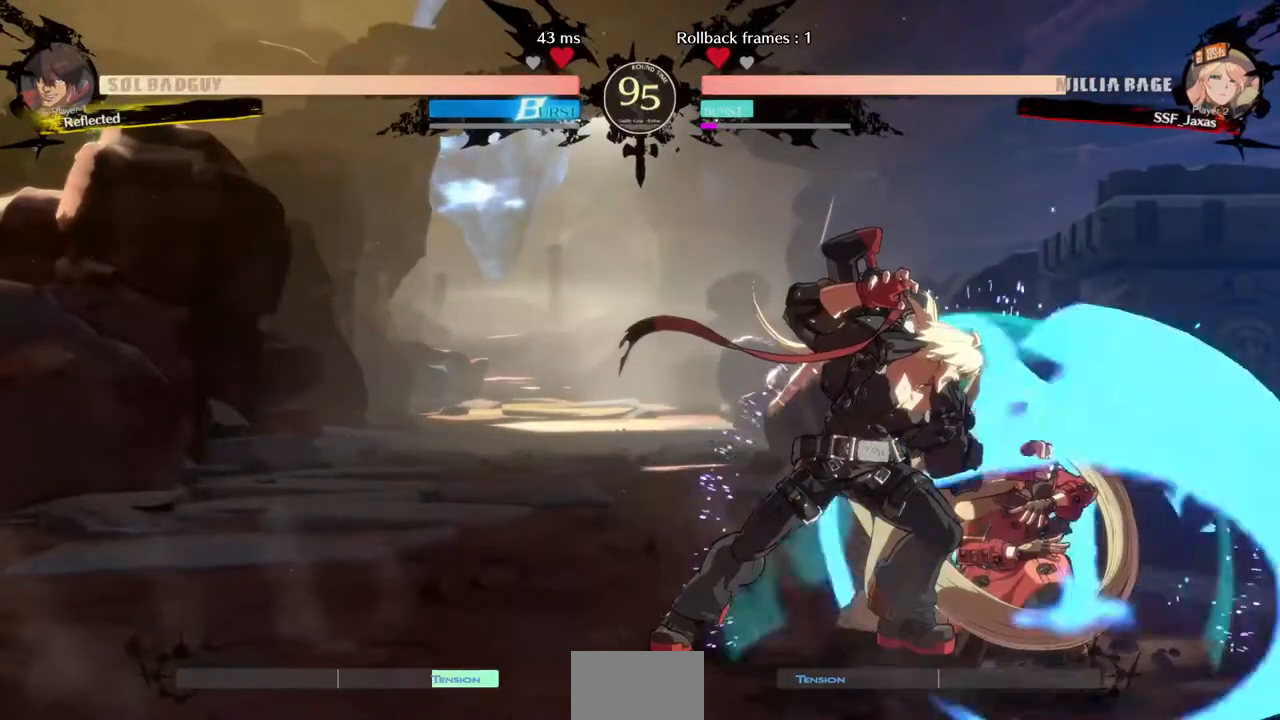
{"dt_ms": 520, "buttons": ["DPAD_DOWN", "DPAD_RIGHT"]}
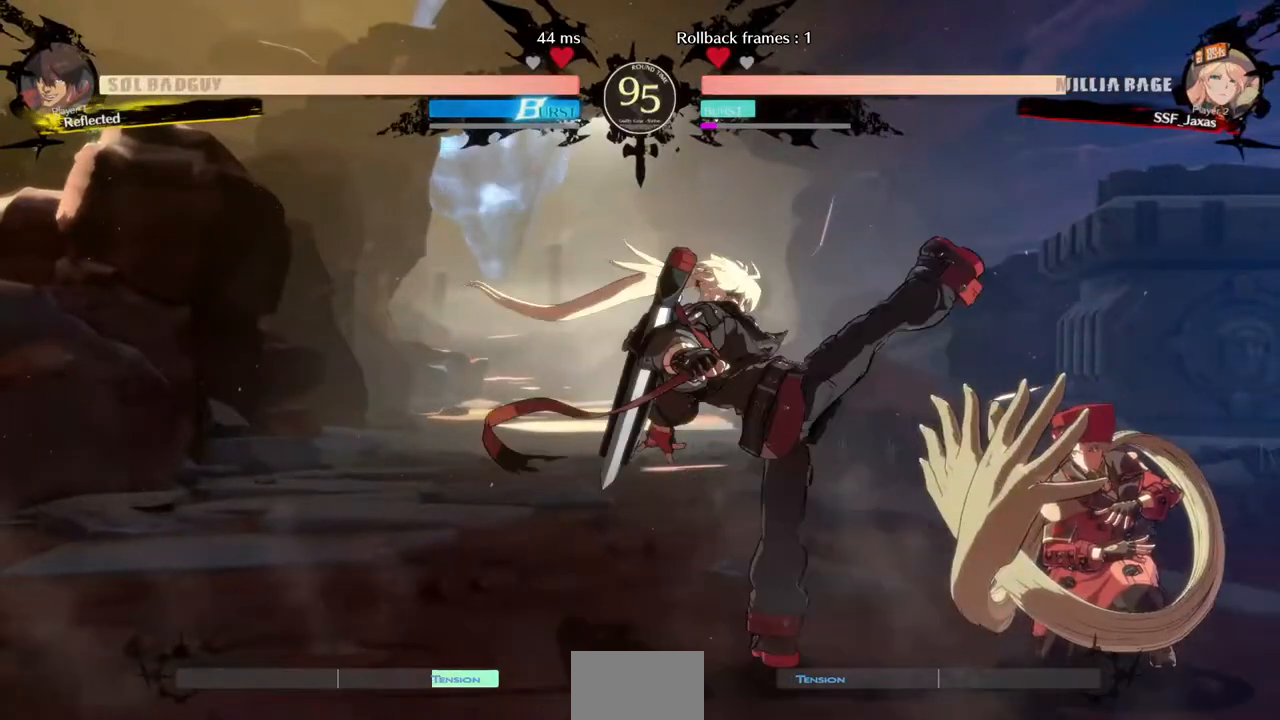
{"dt_ms": 480, "buttons": ["R2", "DPAD_DOWN"], "events": [[240, "SQUARE", "down"], [320, "SQUARE", "up"], [360, "DPAD_RIGHT", "up"], [400, "R2", "down"]]}
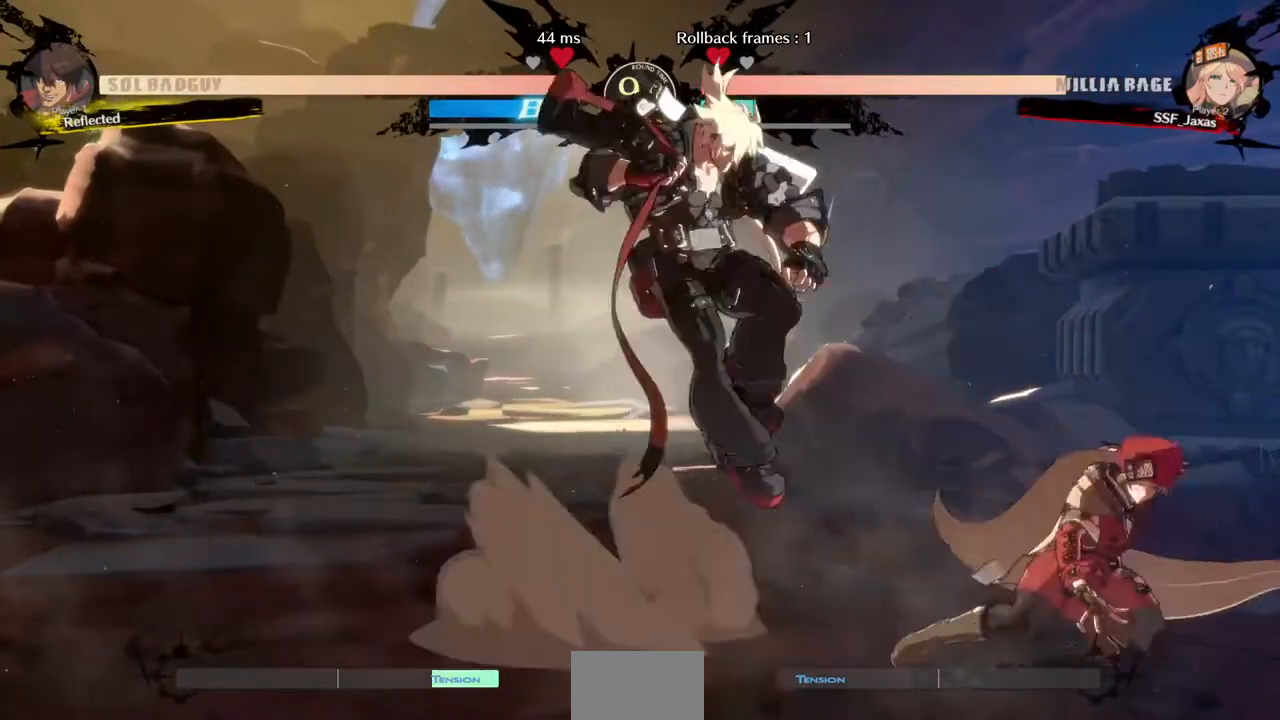
{"dt_ms": 520, "buttons": ["DPAD_LEFT"], "events": [[120, "R2", "up"], [240, "DPAD_DOWN", "up"], [240, "DPAD_RIGHT", "down"], [320, "DPAD_RIGHT", "up"], [360, "DPAD_LEFT", "down"], [440, "DPAD_LEFT", "up"], [480, "DPAD_LEFT", "down"]]}
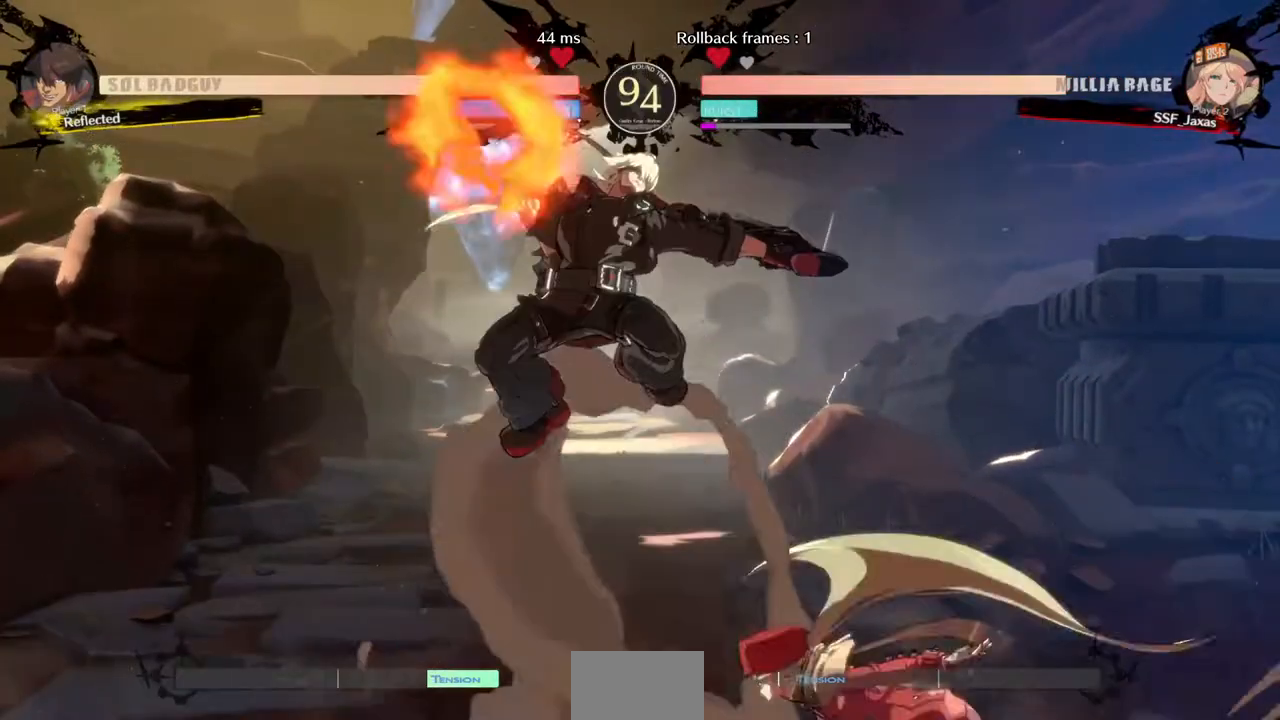
{"dt_ms": 480, "buttons": [], "events": [[200, "DPAD_LEFT", "up"], [200, "TRIANGLE", "down"], [320, "TRIANGLE", "up"]]}
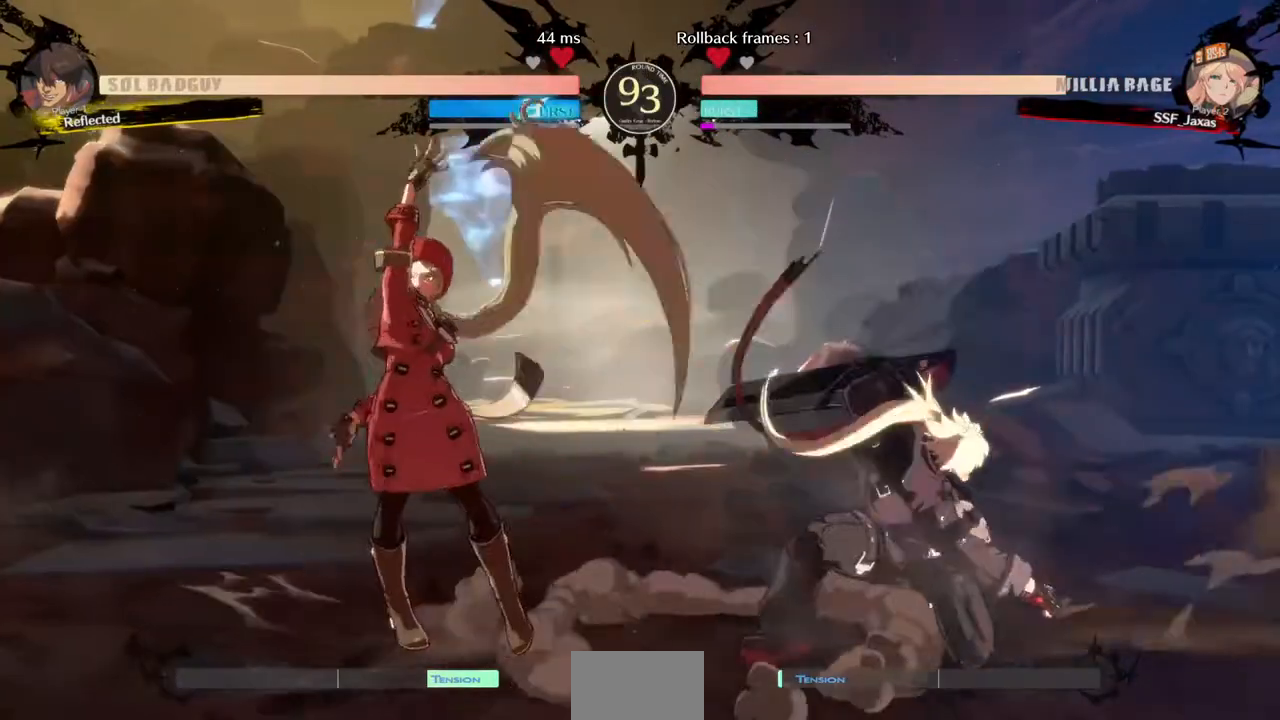
{"dt_ms": 1000, "buttons": ["DPAD_LEFT"]}
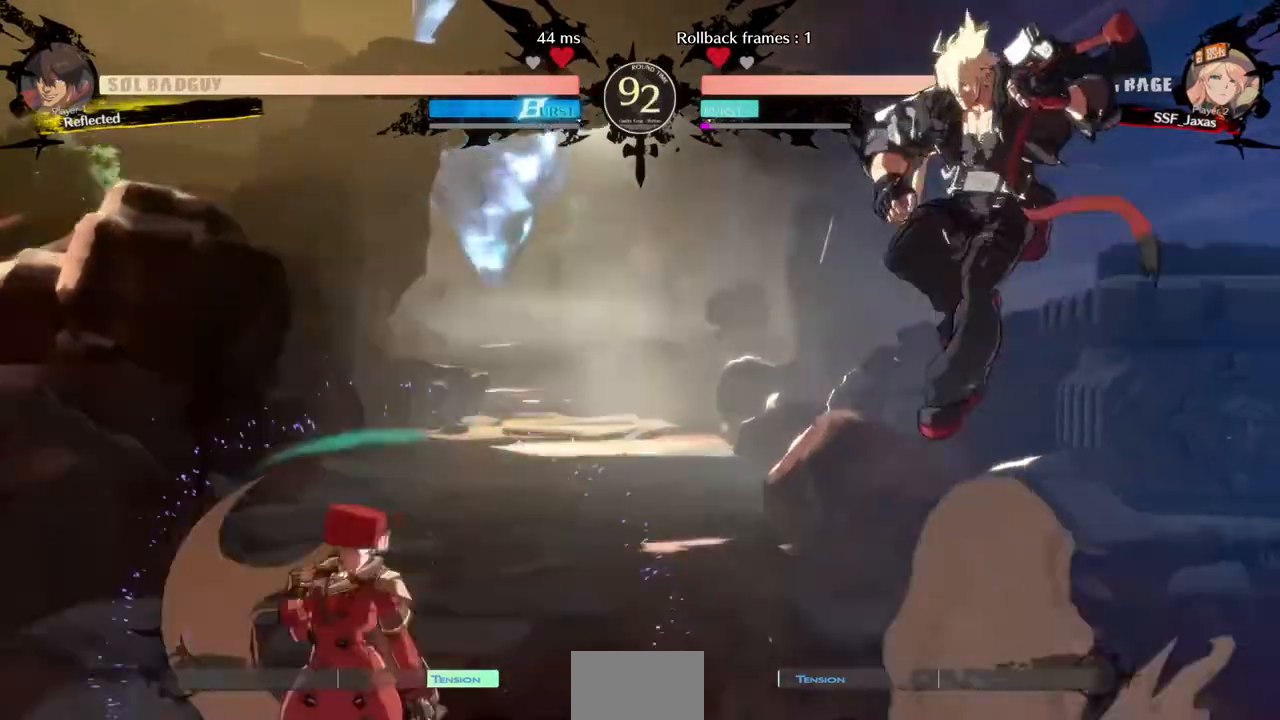
{"dt_ms": 520, "buttons": ["SQUARE"], "events": [[200, "DPAD_LEFT", "up"], [200, "DPAD_RIGHT", "down"], [400, "DPAD_LEFT", "down"], [400, "DPAD_RIGHT", "up"], [440, "DPAD_UP", "down"], [520, "DPAD_LEFT", "up"], [520, "DPAD_UP", "up"], [520, "SQUARE", "down"]]}
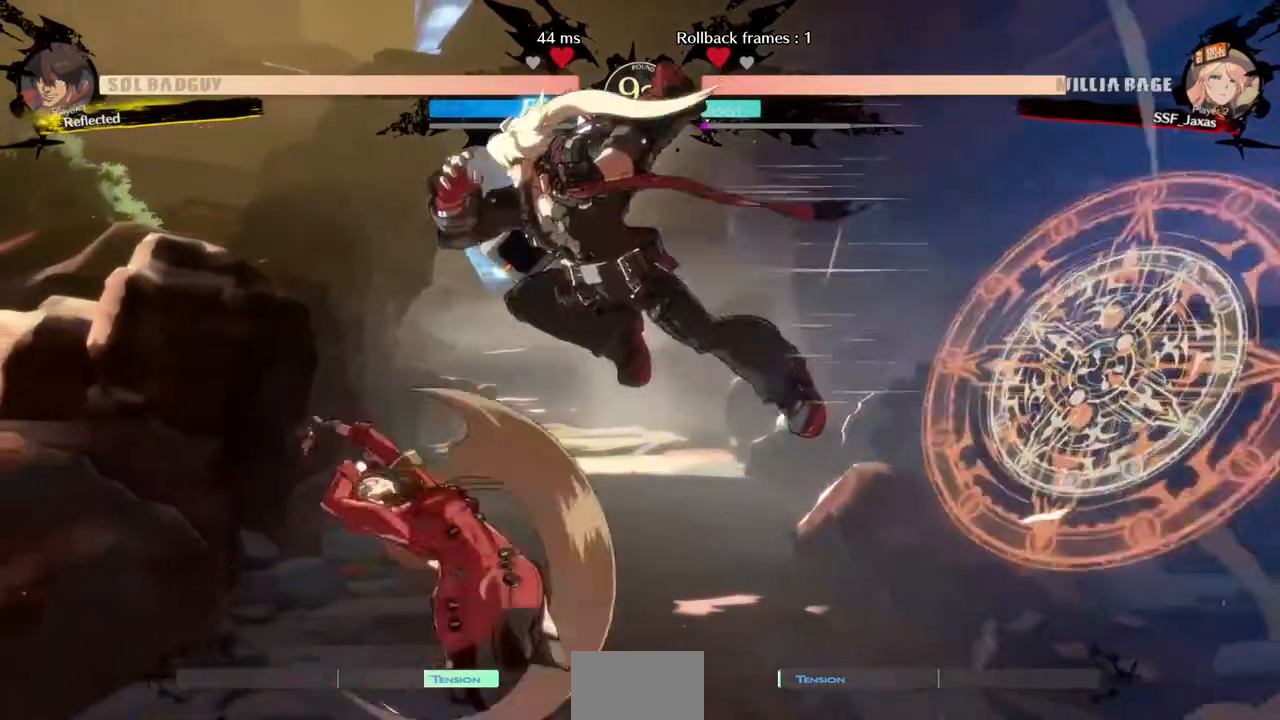
{"dt_ms": 480, "buttons": [], "events": [[40, "SQUARE", "up"], [160, "L1", "down"], [320, "L1", "up"]]}
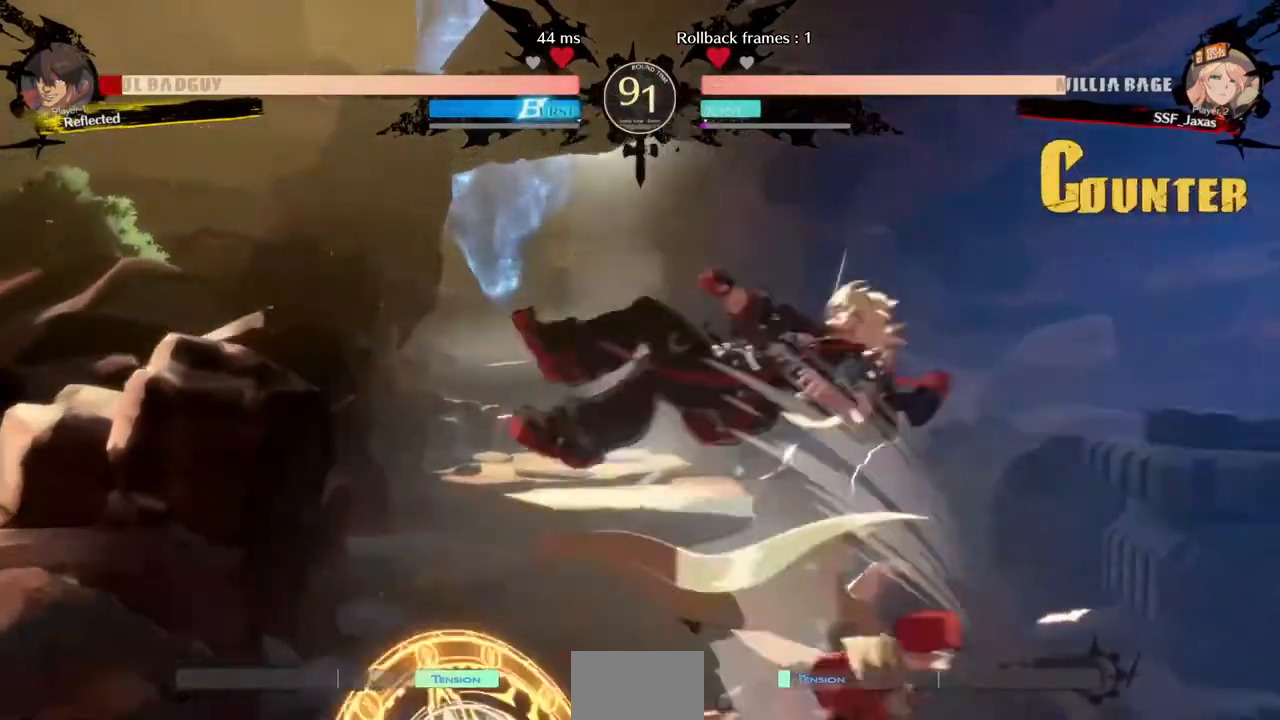
{"dt_ms": 520, "buttons": [], "events": [[80, "TRIANGLE", "down"], [200, "TRIANGLE", "up"], [320, "R2", "down"], [440, "R2", "up"]]}
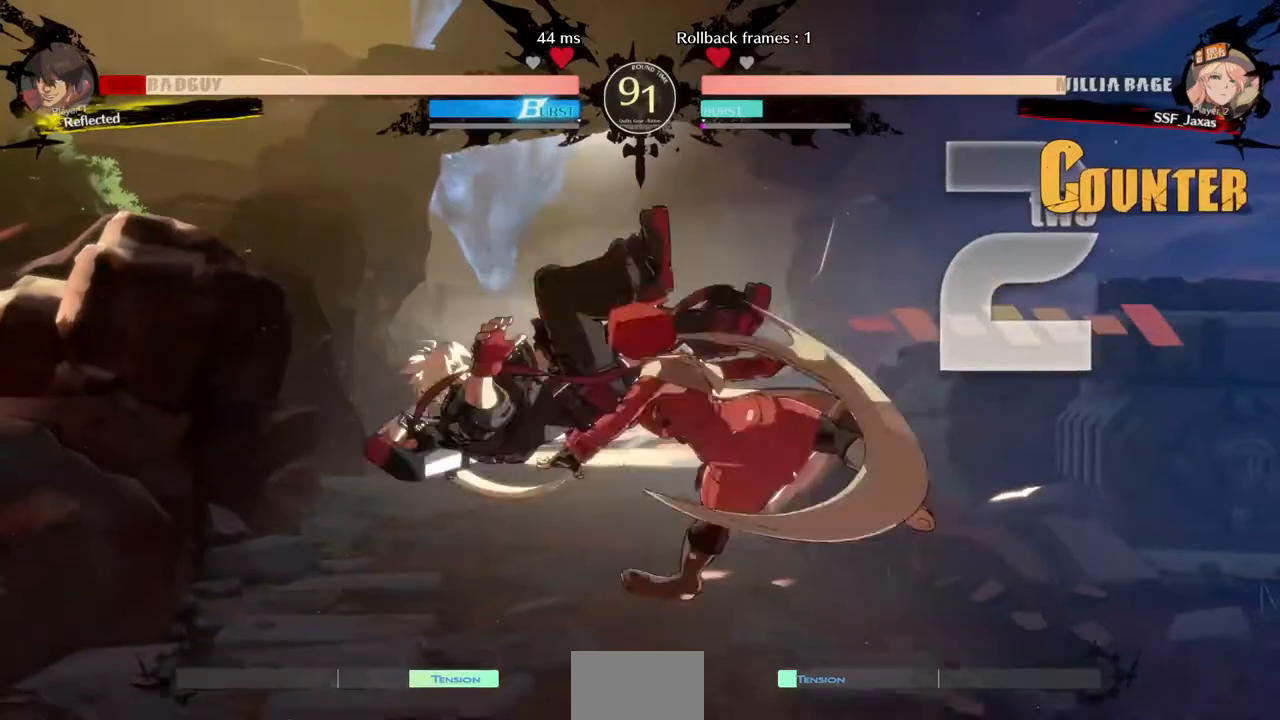
{"dt_ms": 480, "buttons": ["TRIANGLE"], "events": [[160, "L1", "down"], [320, "L1", "up"], [480, "TRIANGLE", "down"]]}